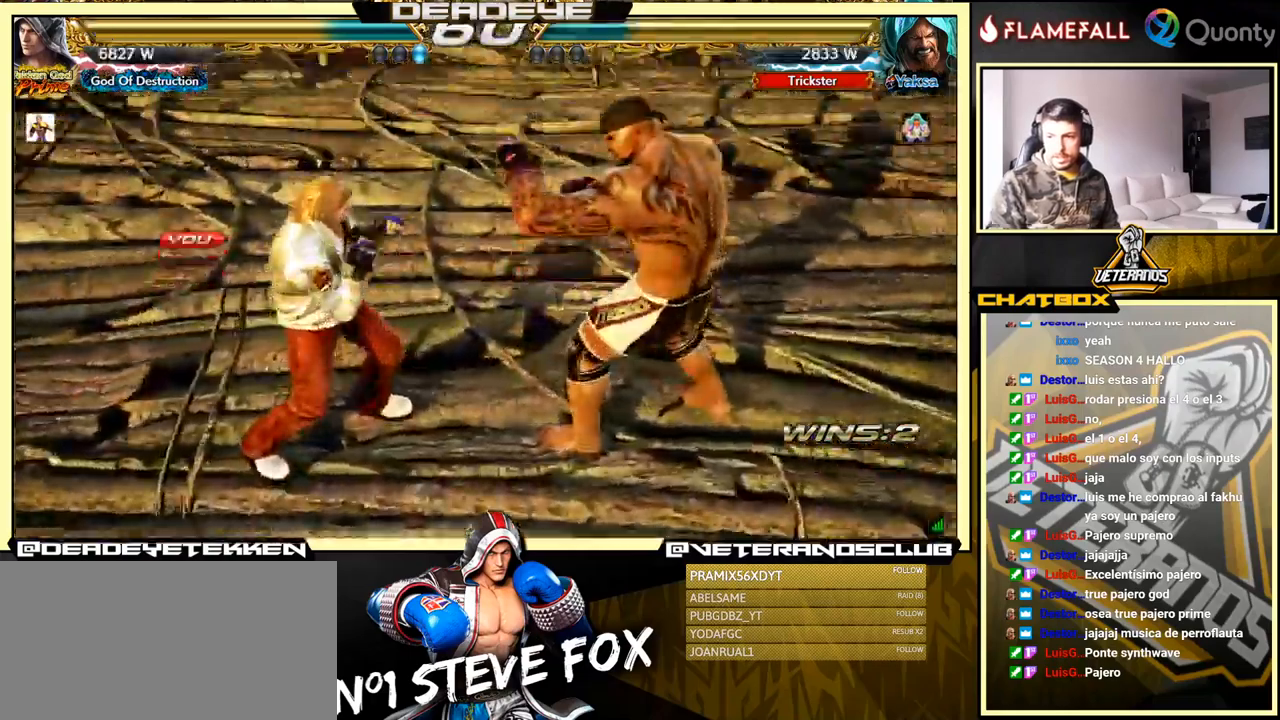
Gameplay with a controller (arcade stick); each line is a JSON object with the inputs held at the frame after it. "events" lists button and stick changes between this image and that frame as [ms after this image, input, new state], when the widget could be followed in between. Not read: L3 R3.
{"buttons": [], "left_stick": "center", "events": [[83, "START", "up"], [100, "START", "down"], [183, "START", "up"]]}
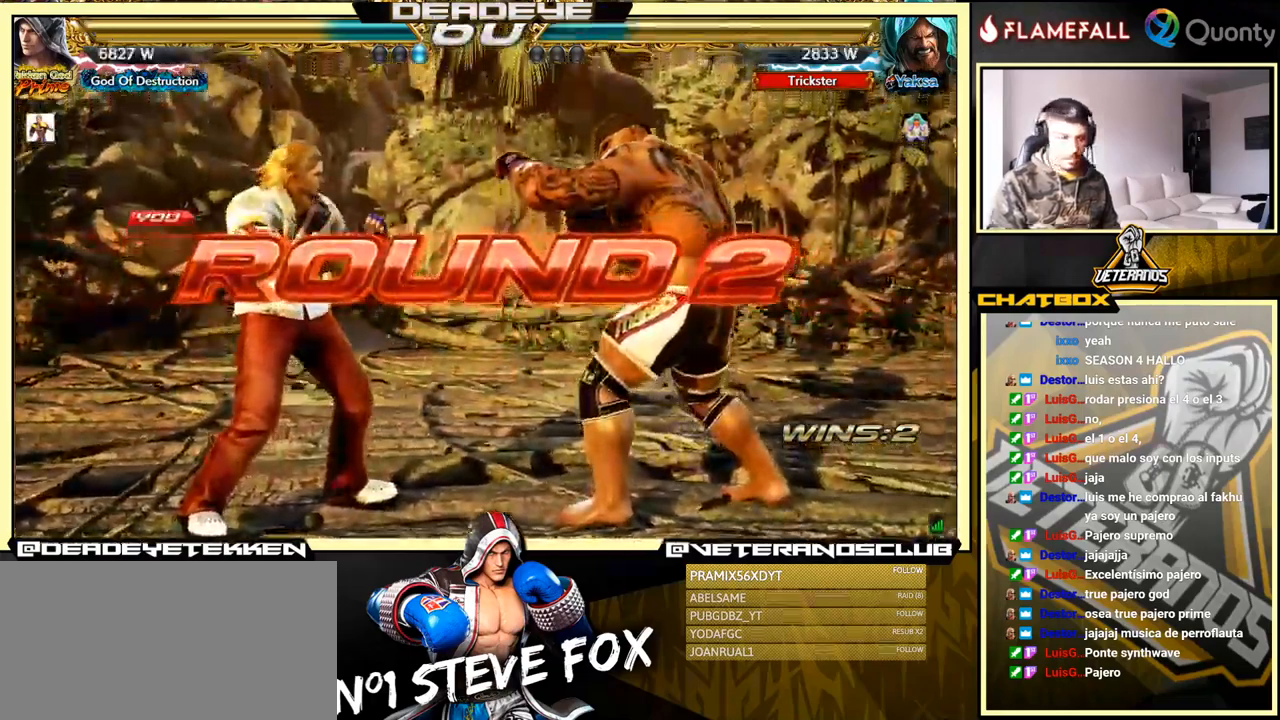
{"buttons": [], "left_stick": "center", "events": []}
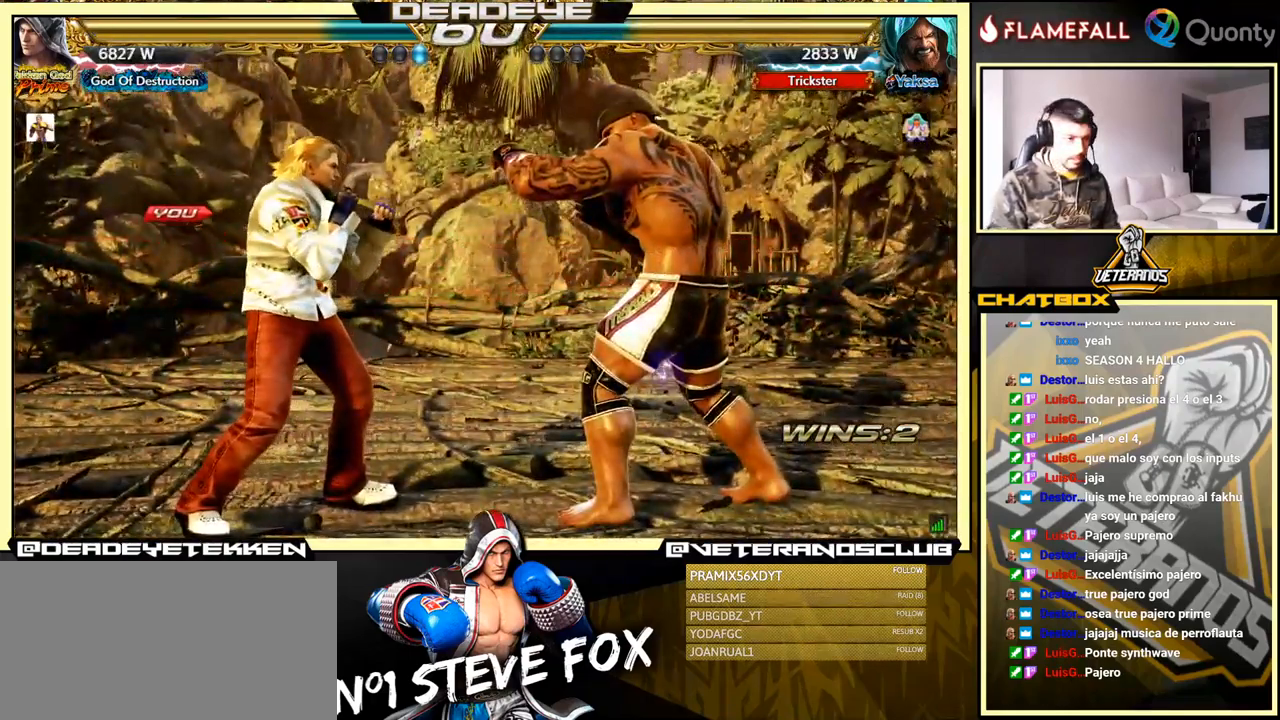
{"buttons": [], "left_stick": "center", "events": []}
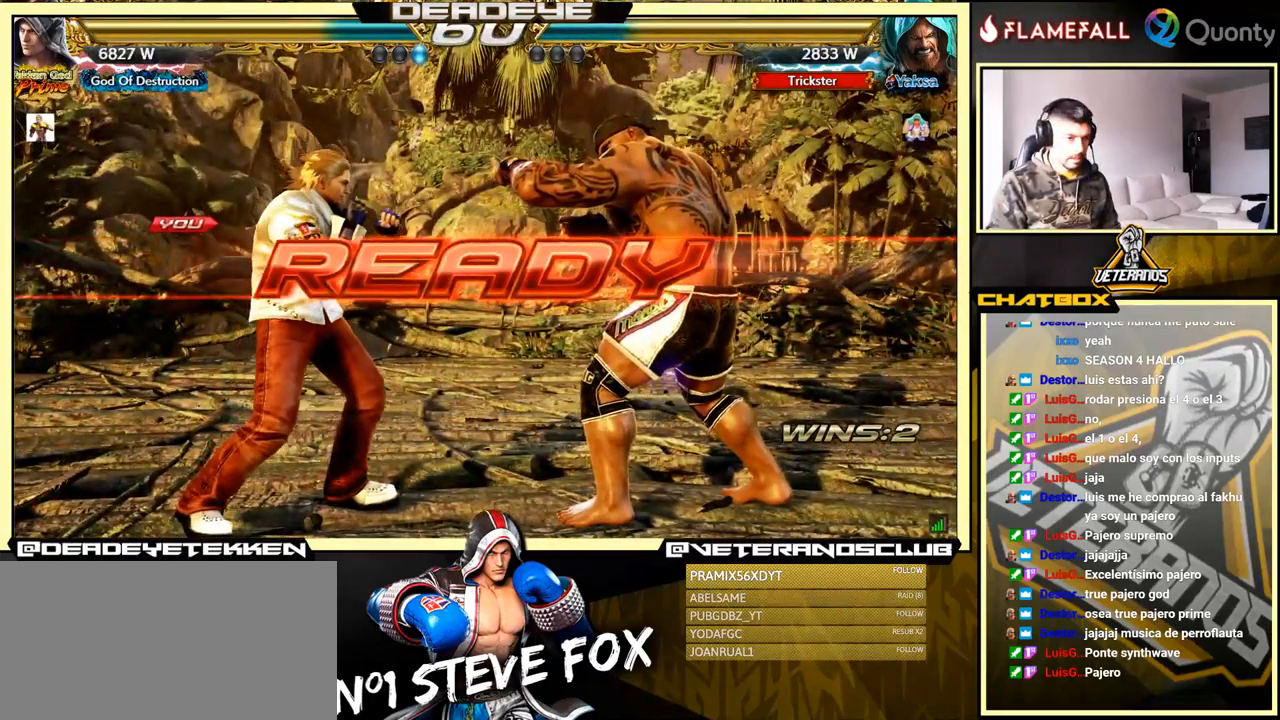
{"buttons": [], "left_stick": "center", "events": []}
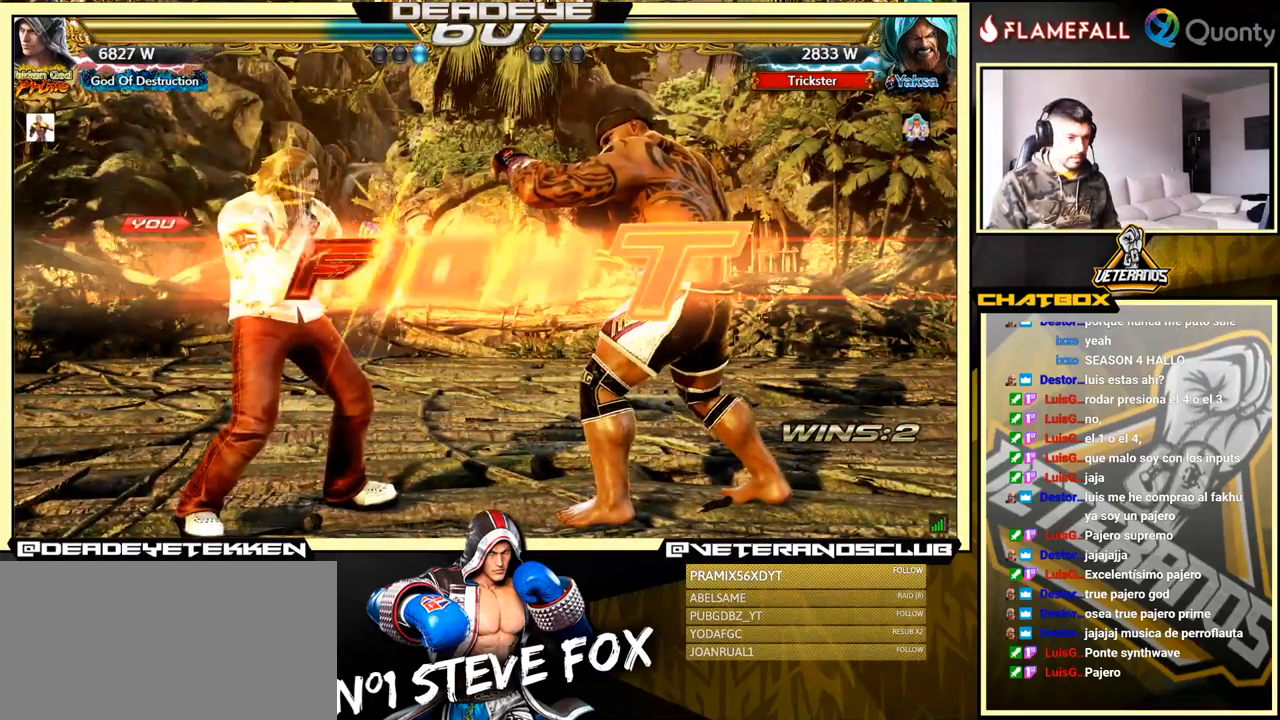
{"buttons": ["TRIANGLE"], "left_stick": "down-right", "events": [[383, "left_stick", "down-right"], [433, "TRIANGLE", "down"]]}
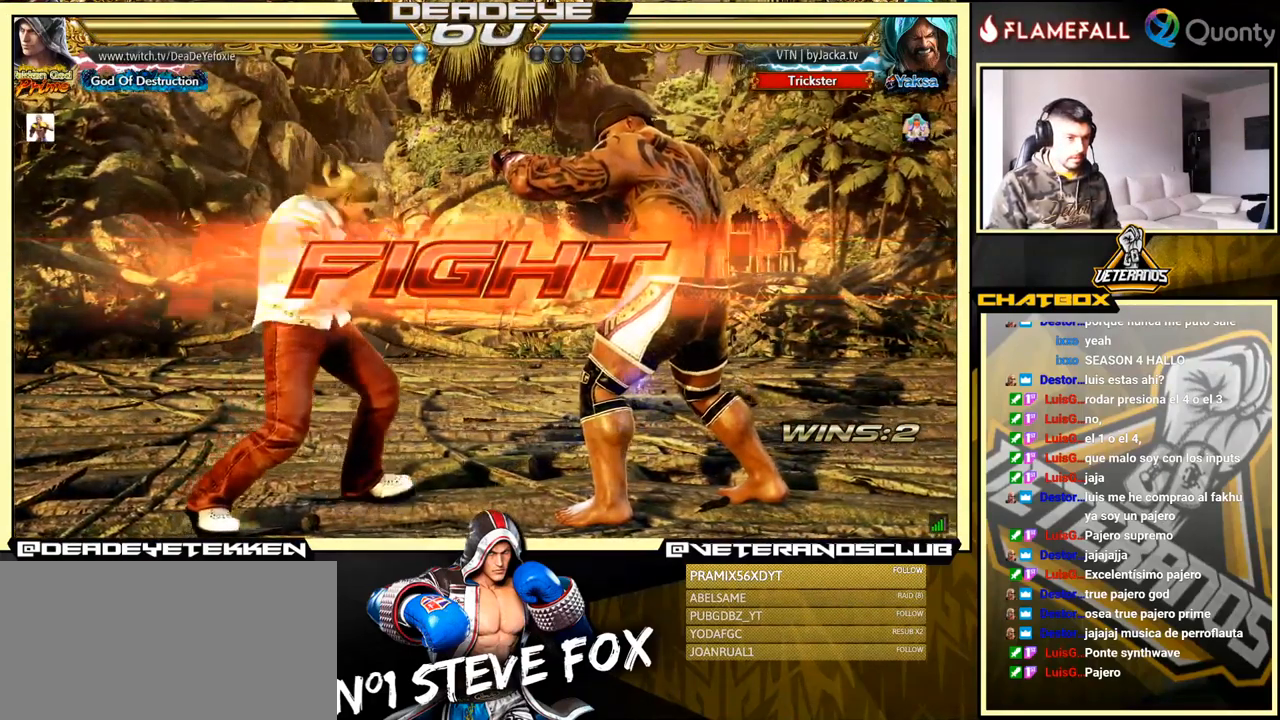
{"buttons": [], "left_stick": "down-left", "events": [[50, "TRIANGLE", "up"], [83, "CROSS", "down"], [217, "CROSS", "up"], [283, "left_stick", "down-left"]]}
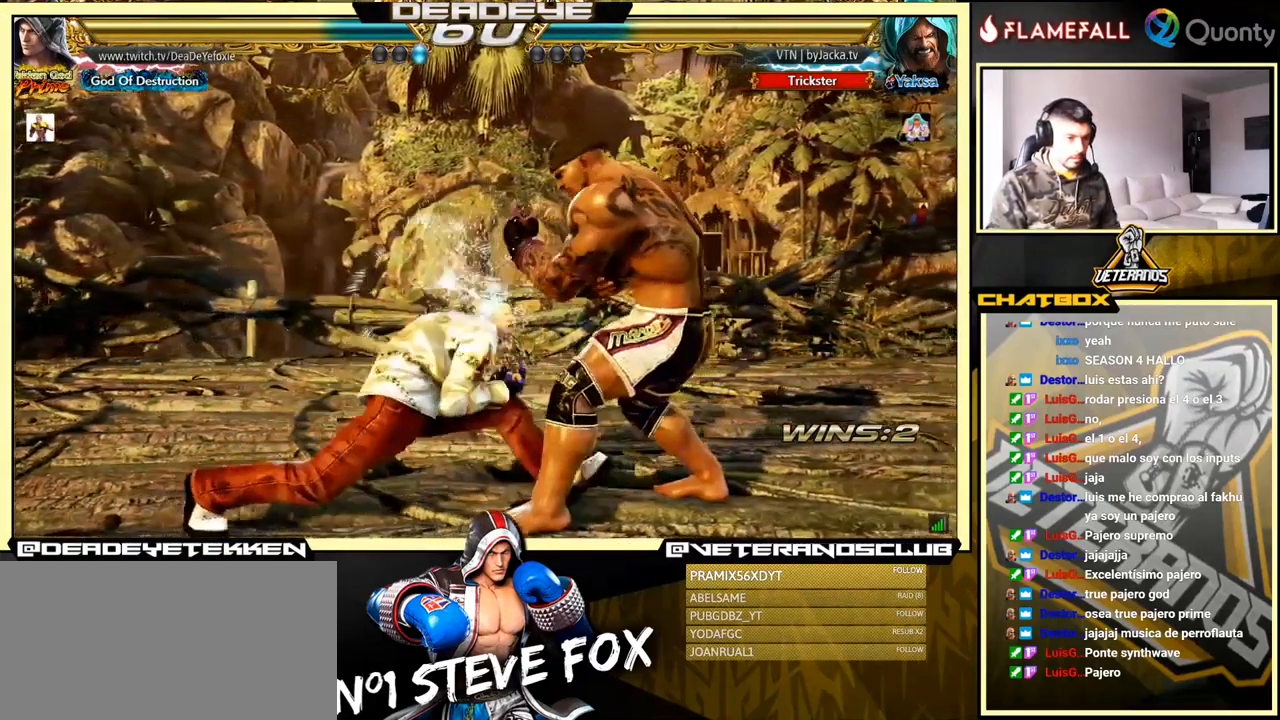
{"buttons": [], "left_stick": "center", "events": [[167, "left_stick", "center"]]}
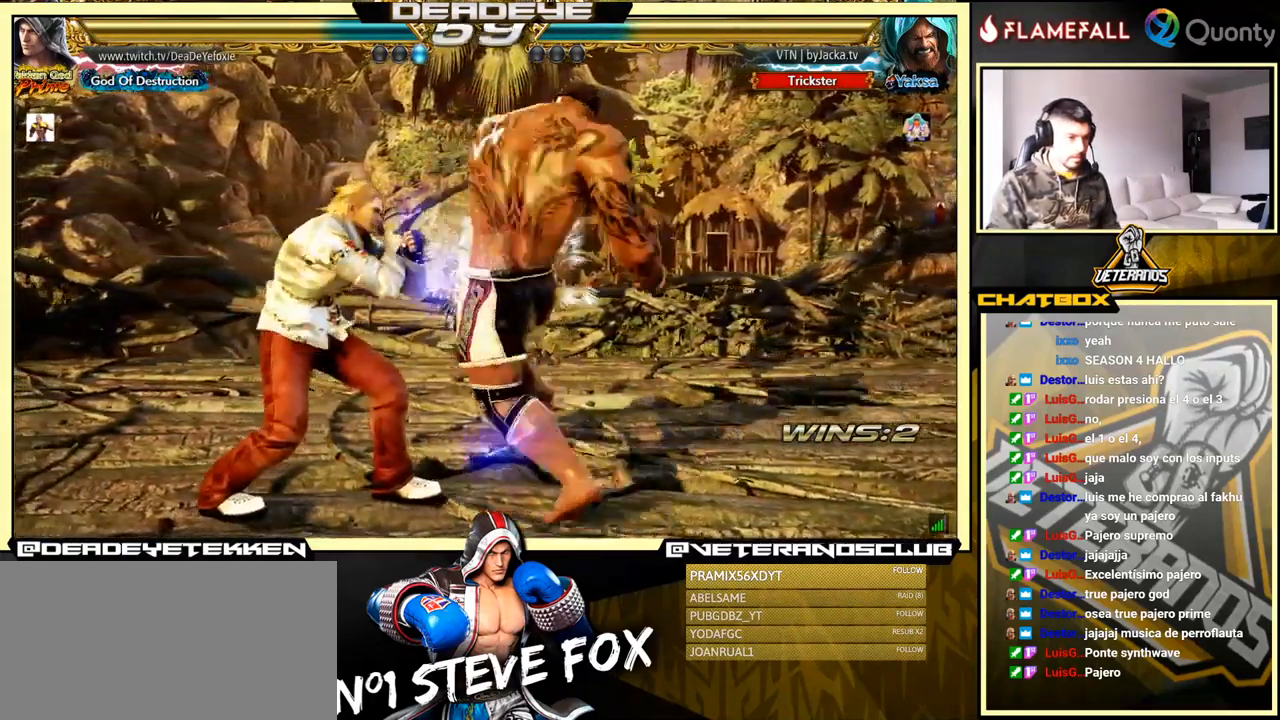
{"buttons": [], "left_stick": "left", "events": [[100, "TRIANGLE", "down"], [150, "TRIANGLE", "up"], [383, "left_stick", "left"]]}
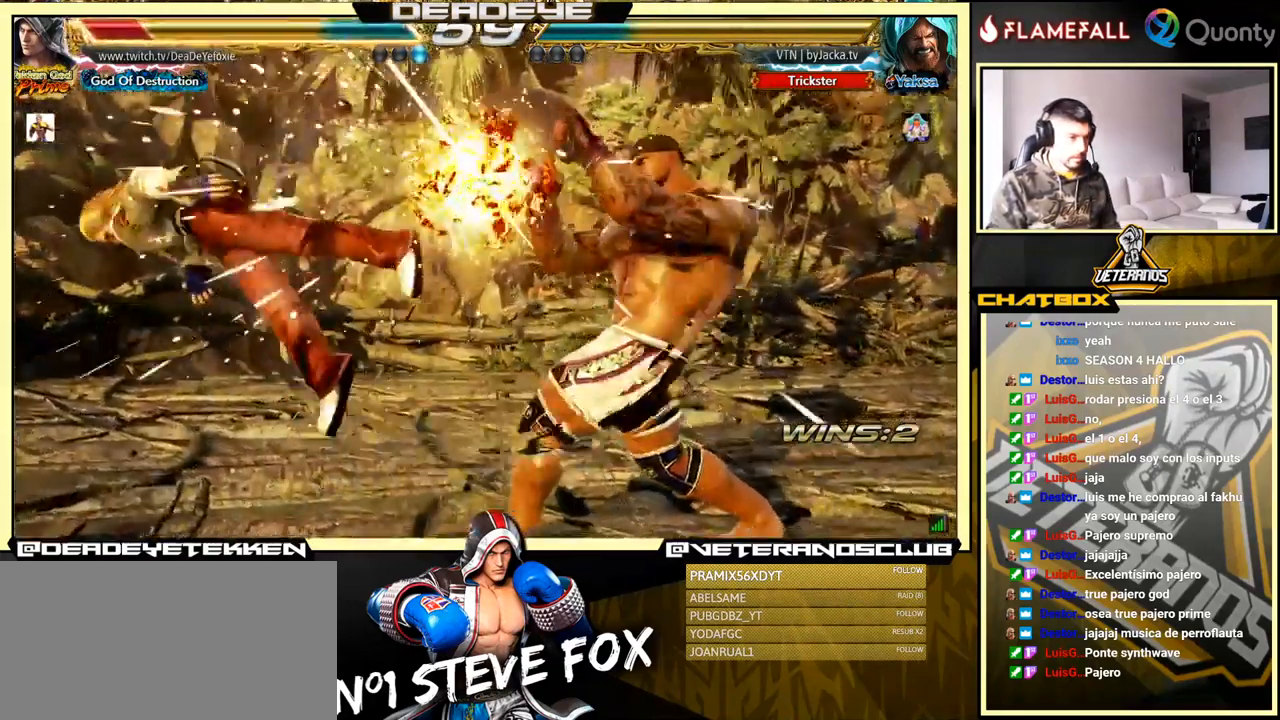
{"buttons": [], "left_stick": "center", "events": [[33, "left_stick", "center"]]}
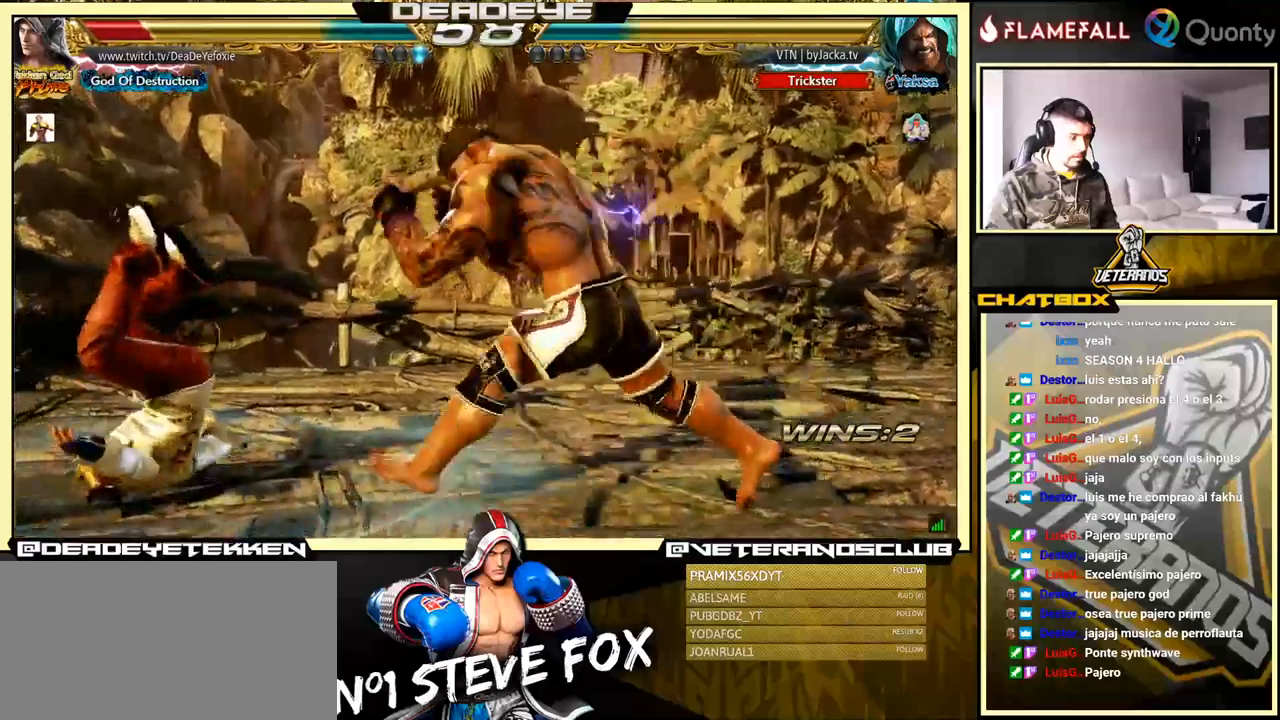
{"buttons": [], "left_stick": "center", "events": []}
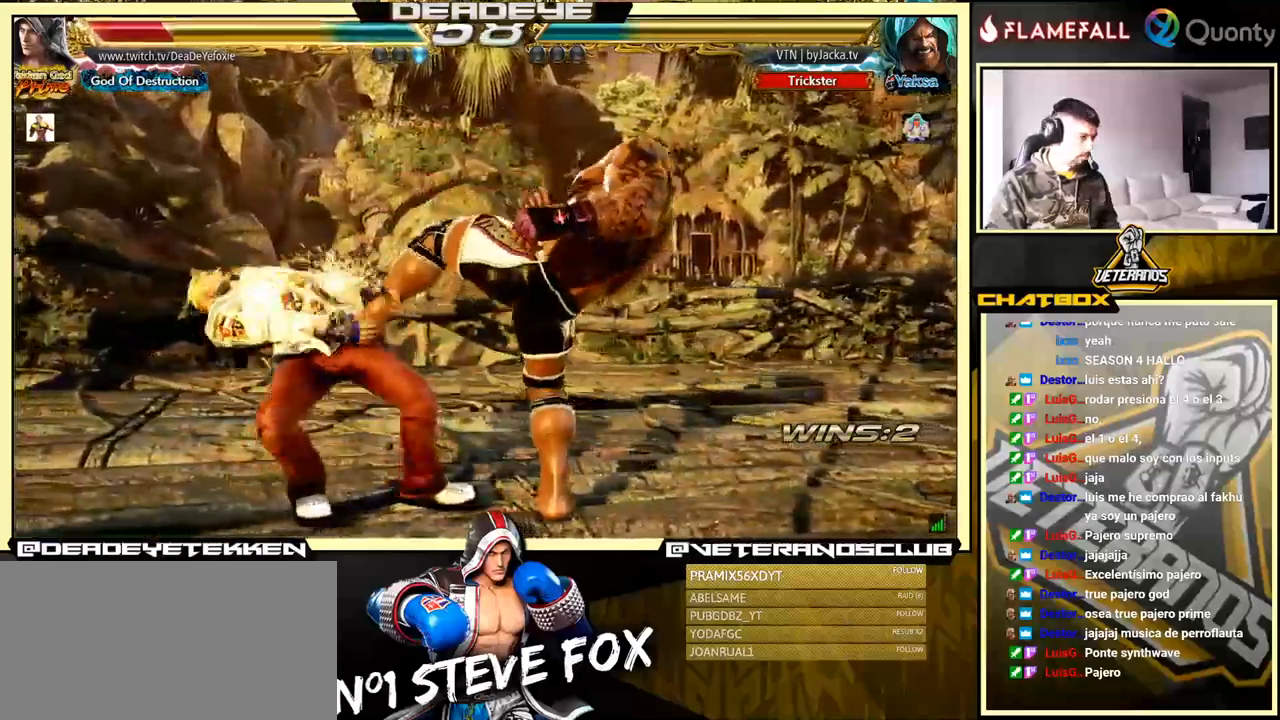
{"buttons": ["SQUARE"], "left_stick": "center", "events": [[183, "SQUARE", "down"], [250, "SQUARE", "up"], [383, "SQUARE", "down"], [417, "SQUARE", "up"], [500, "SQUARE", "down"]]}
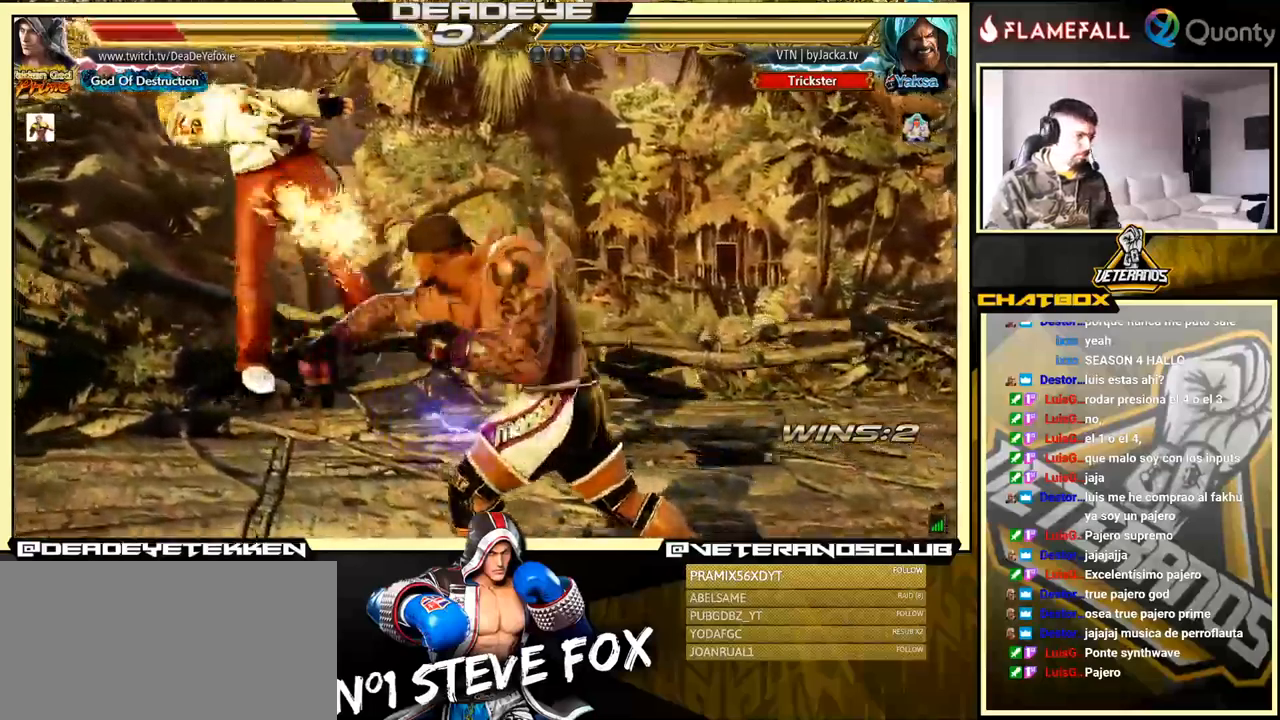
{"buttons": ["SQUARE"], "left_stick": "center", "events": [[83, "SQUARE", "up"], [150, "SQUARE", "down"], [233, "SQUARE", "up"], [283, "SQUARE", "down"], [367, "SQUARE", "up"], [450, "SQUARE", "down"]]}
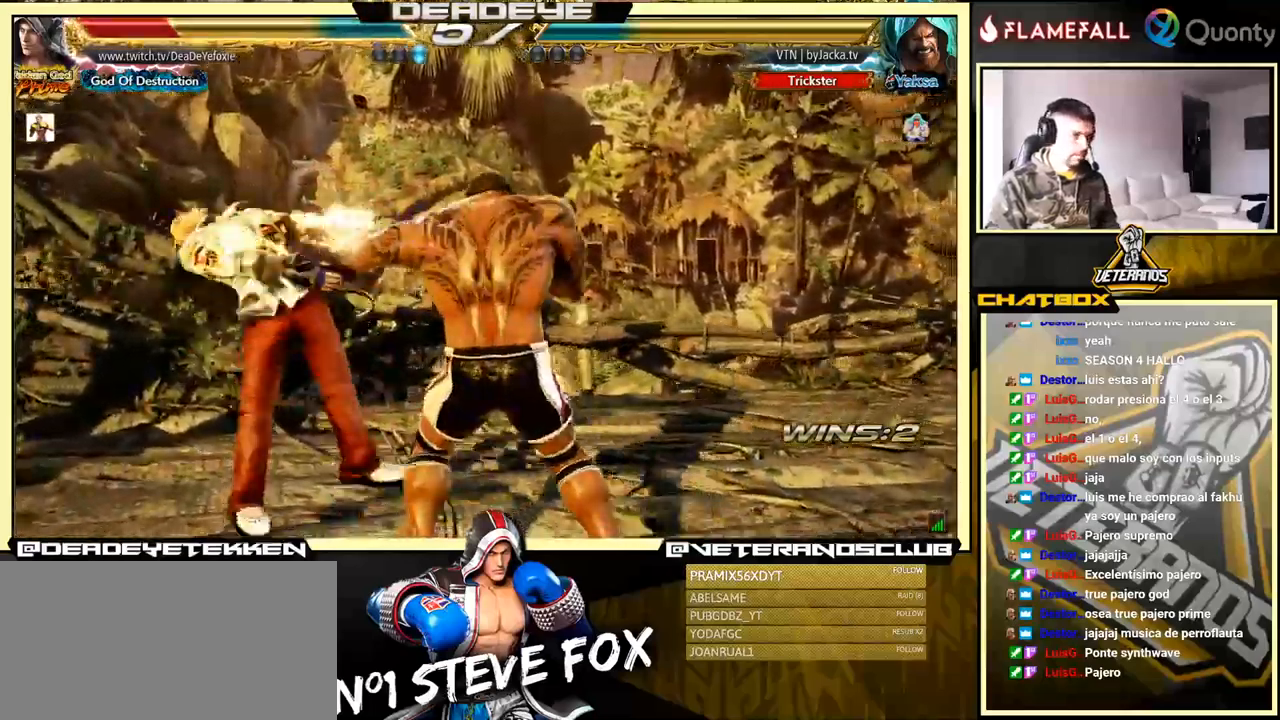
{"buttons": ["SQUARE"], "left_stick": "center", "events": [[17, "SQUARE", "up"], [100, "SQUARE", "down"], [183, "SQUARE", "up"], [250, "SQUARE", "down"], [350, "SQUARE", "up"], [467, "SQUARE", "down"]]}
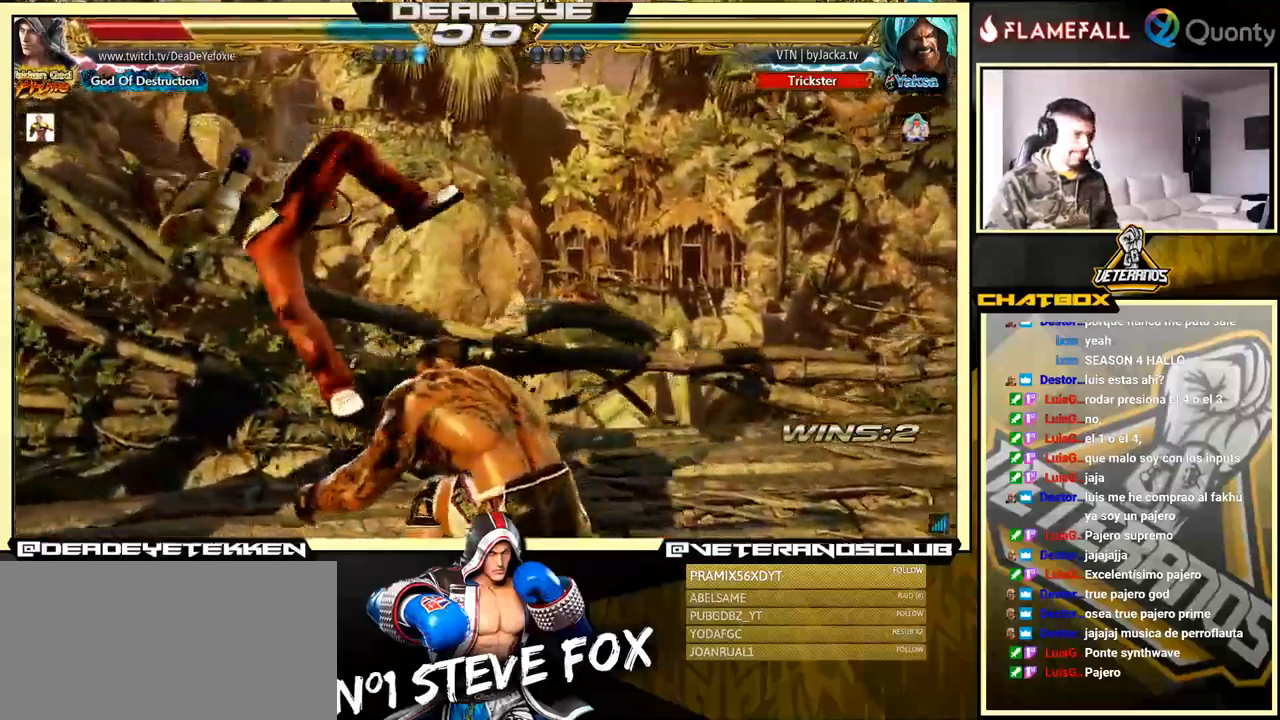
{"buttons": [], "left_stick": "center", "events": [[67, "SQUARE", "up"], [183, "SQUARE", "down"], [267, "SQUARE", "up"]]}
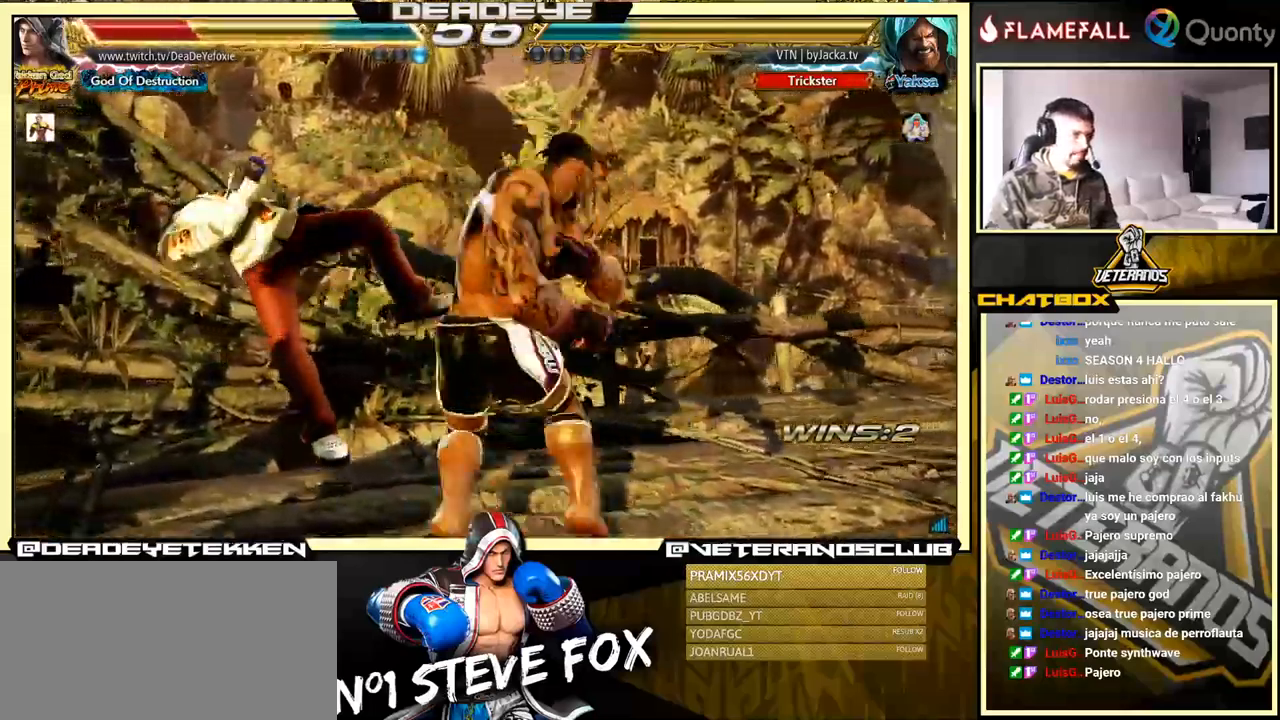
{"buttons": [], "left_stick": "center", "events": []}
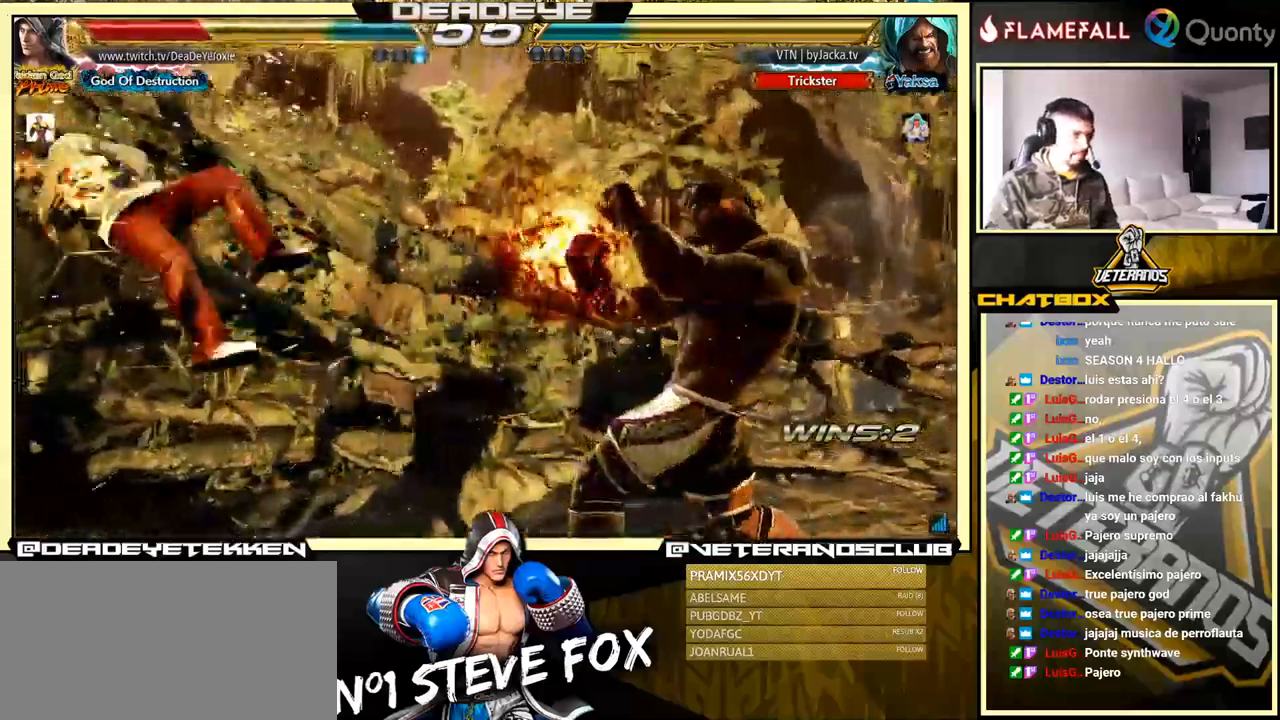
{"buttons": [], "left_stick": "center", "events": []}
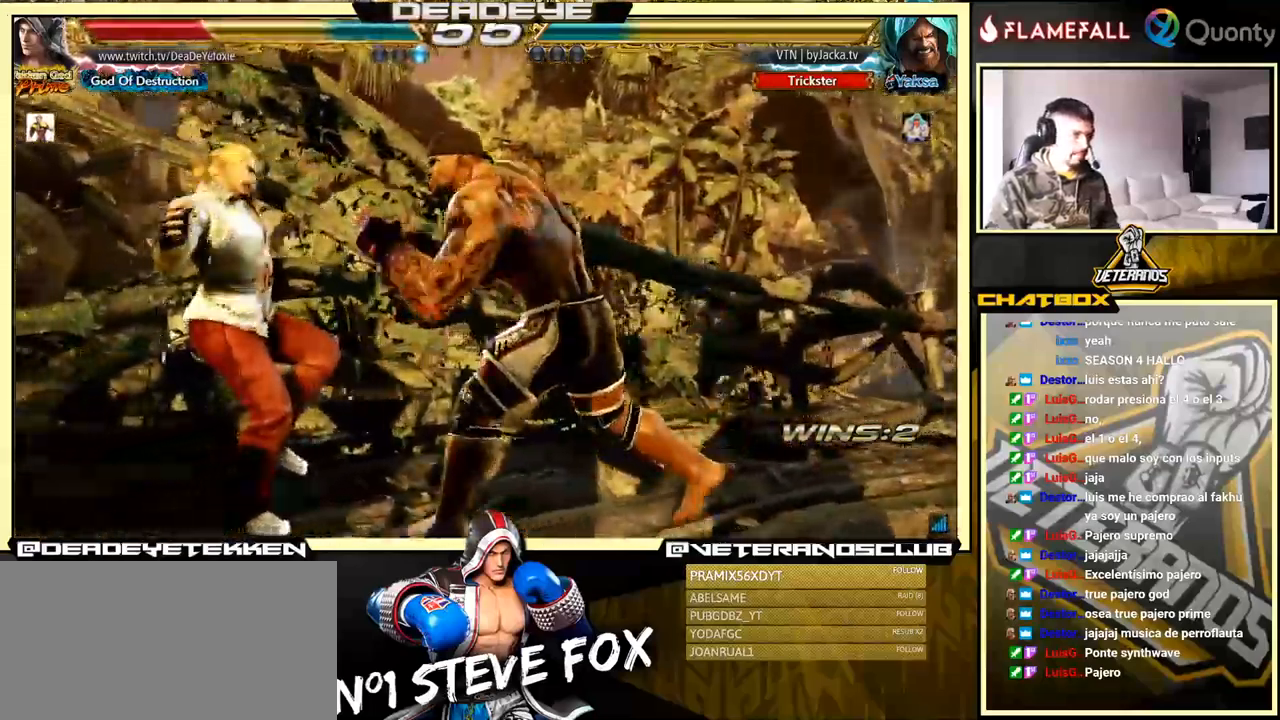
{"buttons": [], "left_stick": "center", "events": [[50, "SQUARE", "down"], [67, "SQUARE", "up"]]}
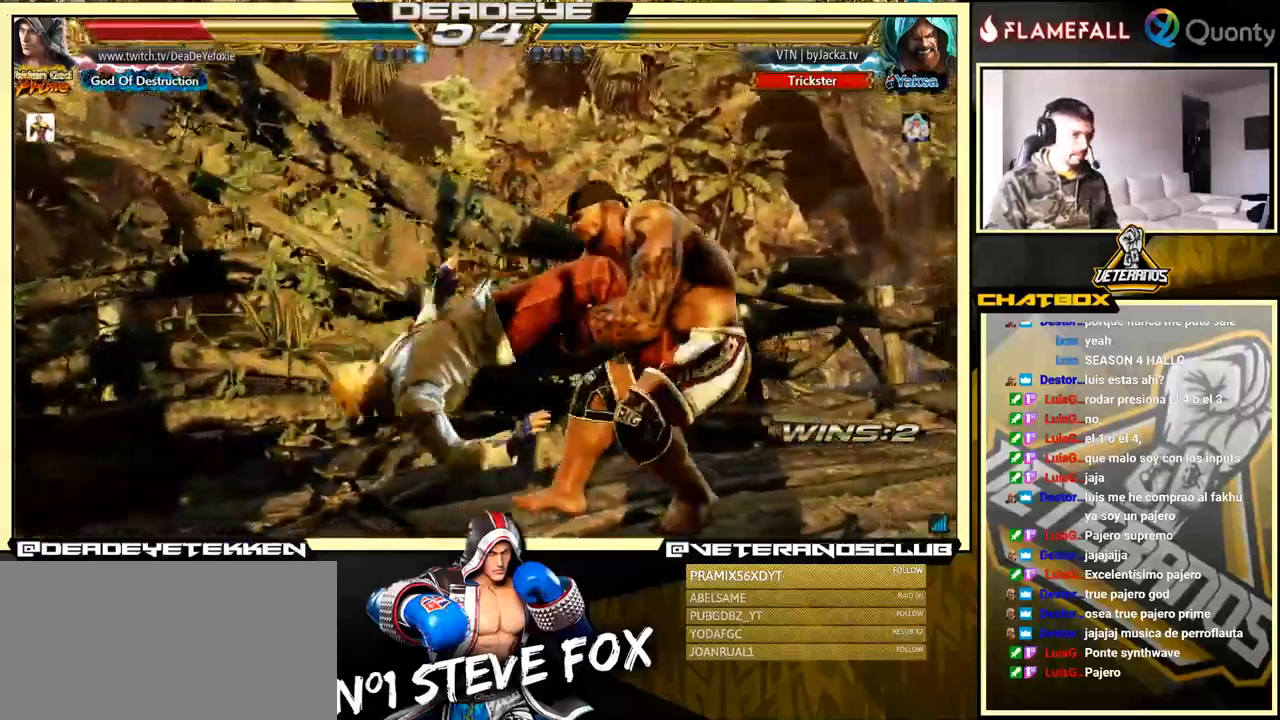
{"buttons": [], "left_stick": "center", "events": []}
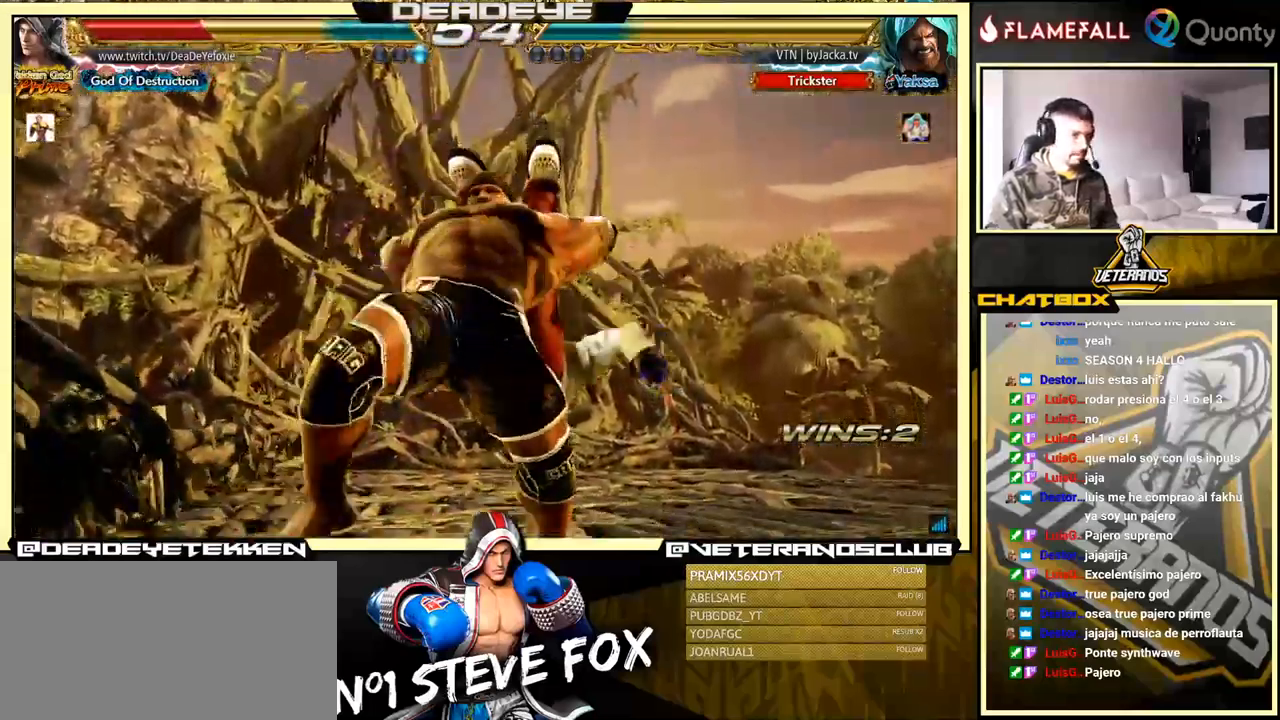
{"buttons": [], "left_stick": "center", "events": []}
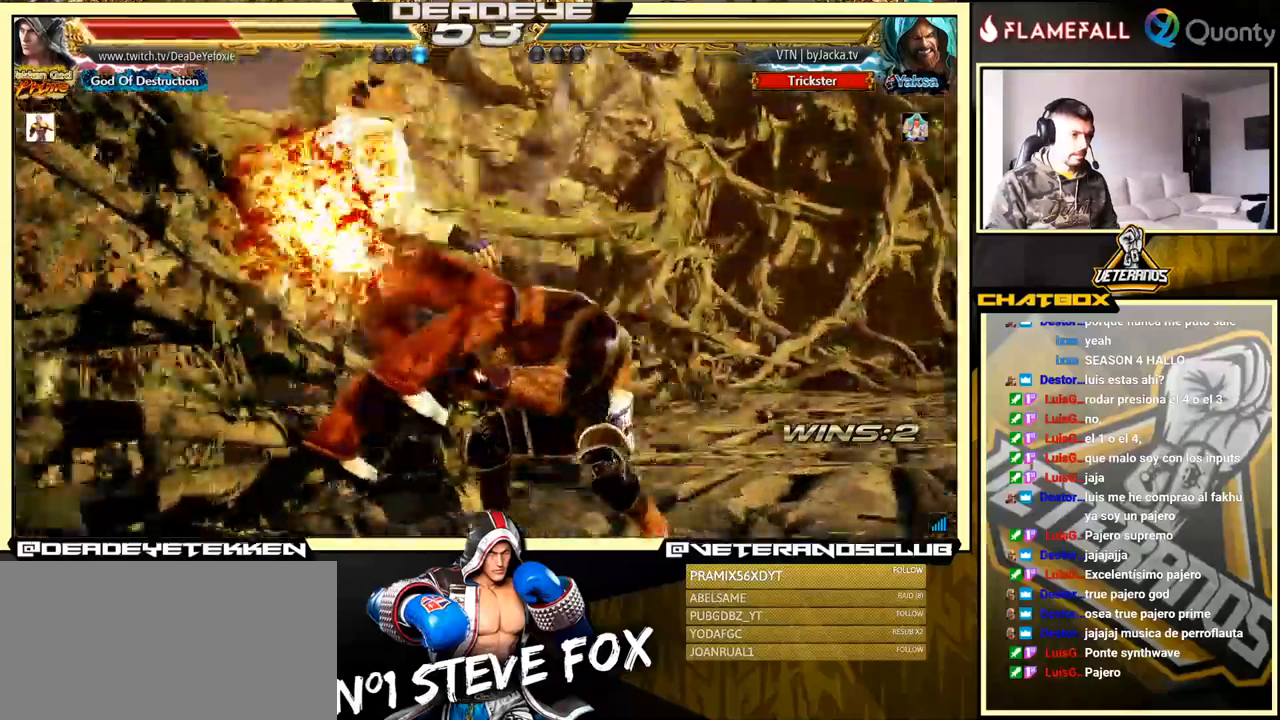
{"buttons": [], "left_stick": "center", "events": []}
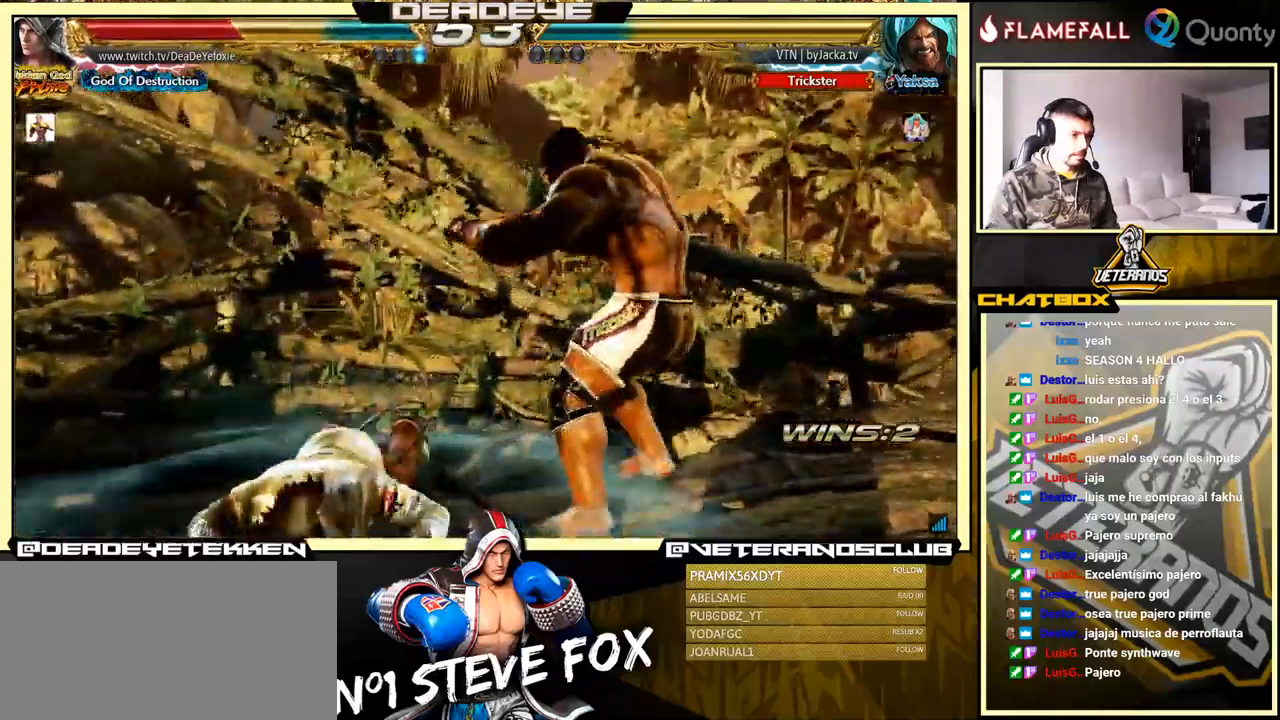
{"buttons": [], "left_stick": "down-left", "events": [[117, "left_stick", "up"], [217, "left_stick", "left"], [267, "left_stick", "down-left"]]}
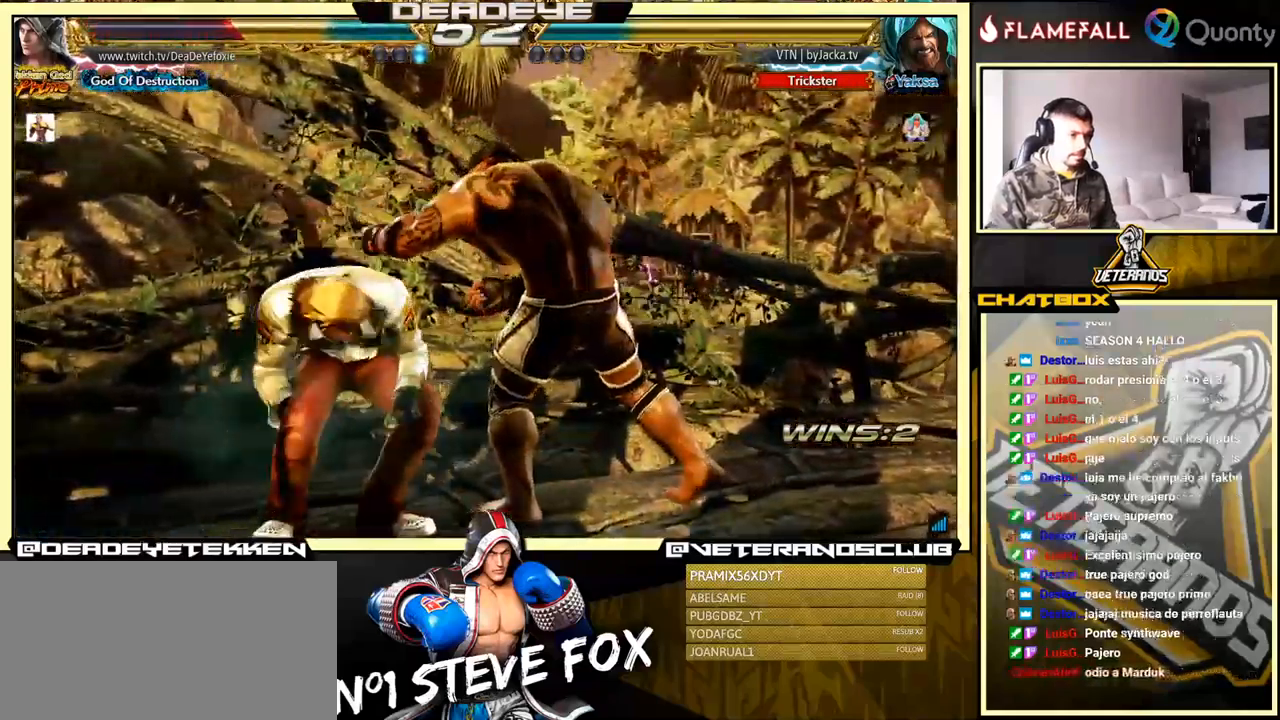
{"buttons": [], "left_stick": "center", "events": [[50, "left_stick", "left"], [234, "TRIANGLE", "down"], [234, "left_stick", "center"], [367, "TRIANGLE", "up"]]}
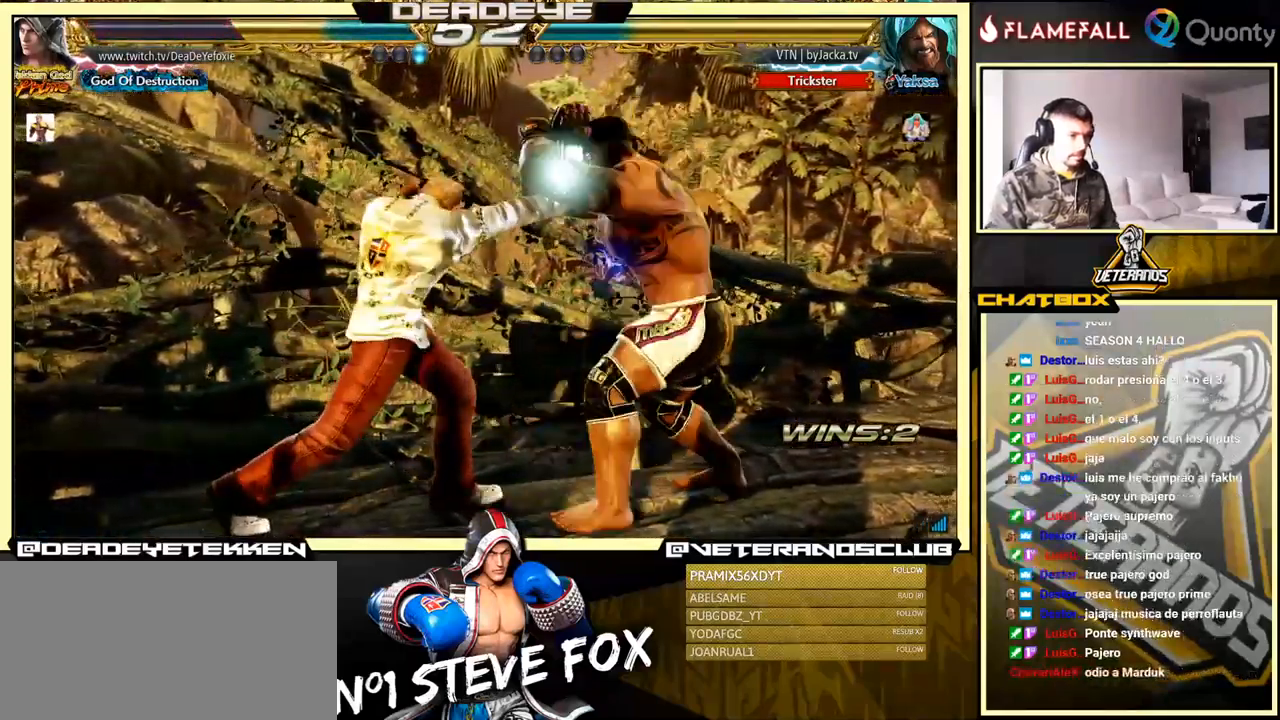
{"buttons": [], "left_stick": "center", "events": [[267, "SQUARE", "down"], [267, "left_stick", "down"], [367, "SQUARE", "up"], [484, "left_stick", "center"]]}
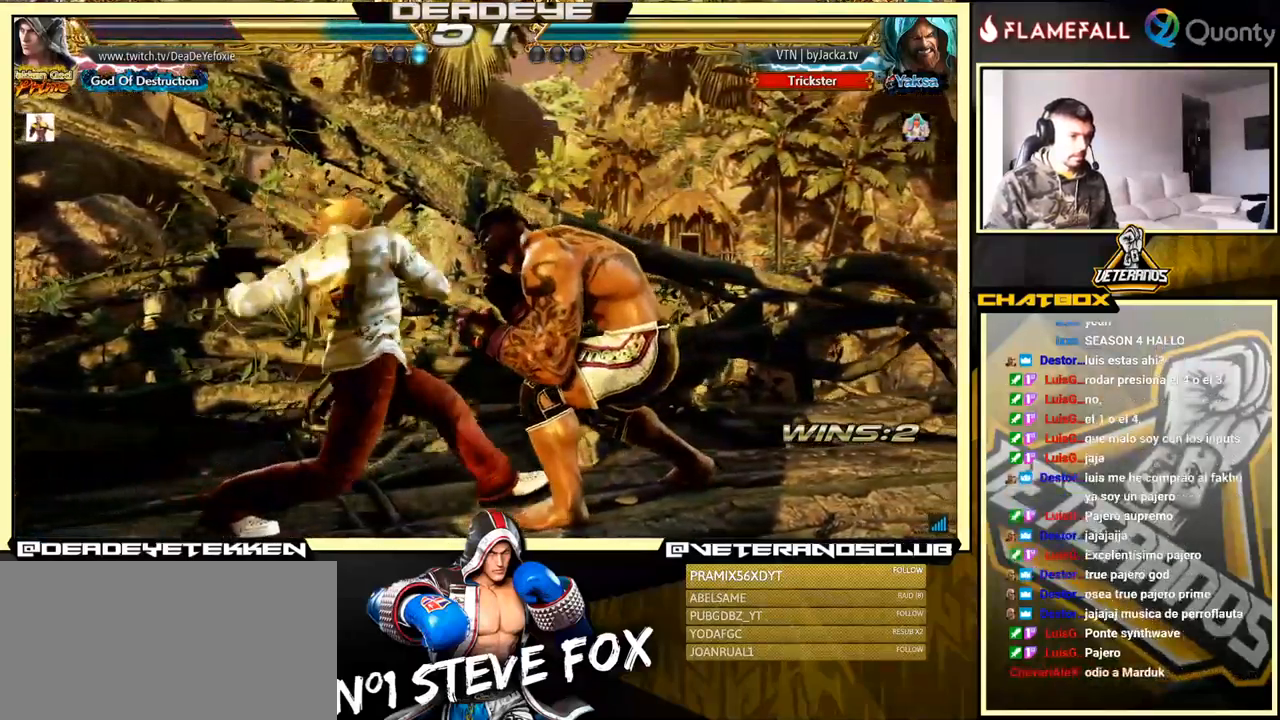
{"buttons": [], "left_stick": "center", "events": []}
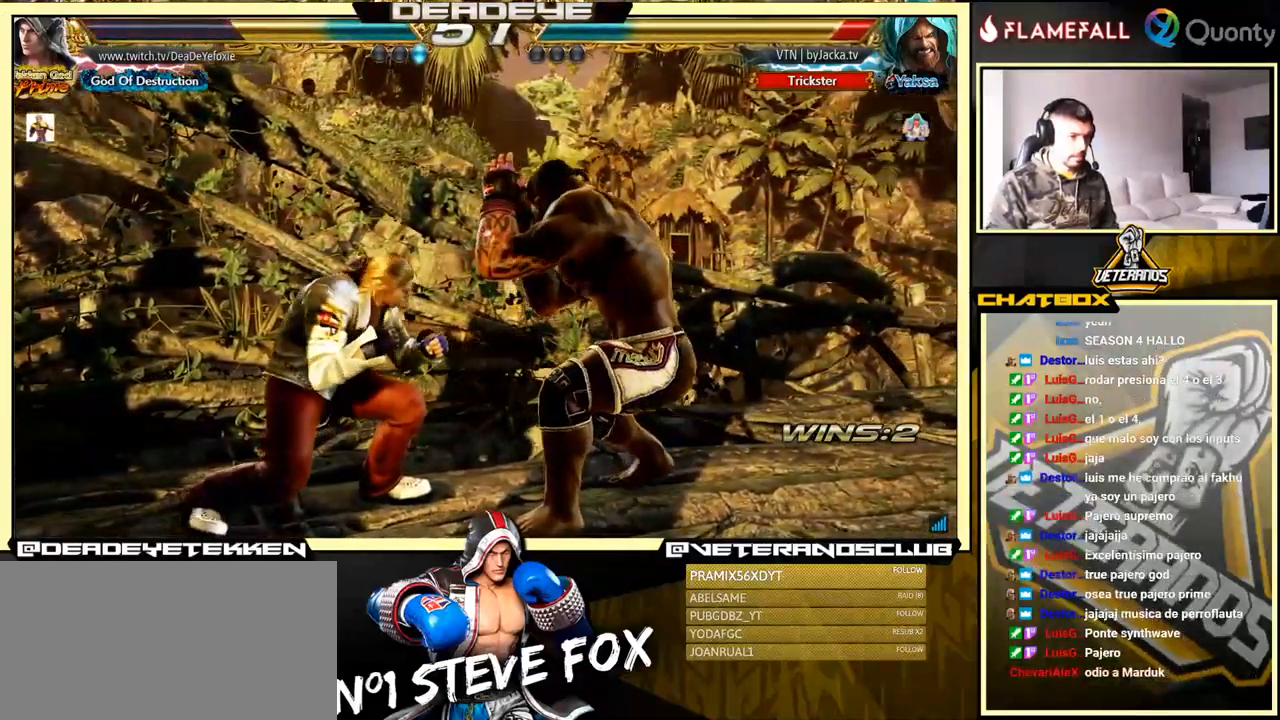
{"buttons": [], "left_stick": "center", "events": [[50, "SQUARE", "down"], [134, "SQUARE", "up"]]}
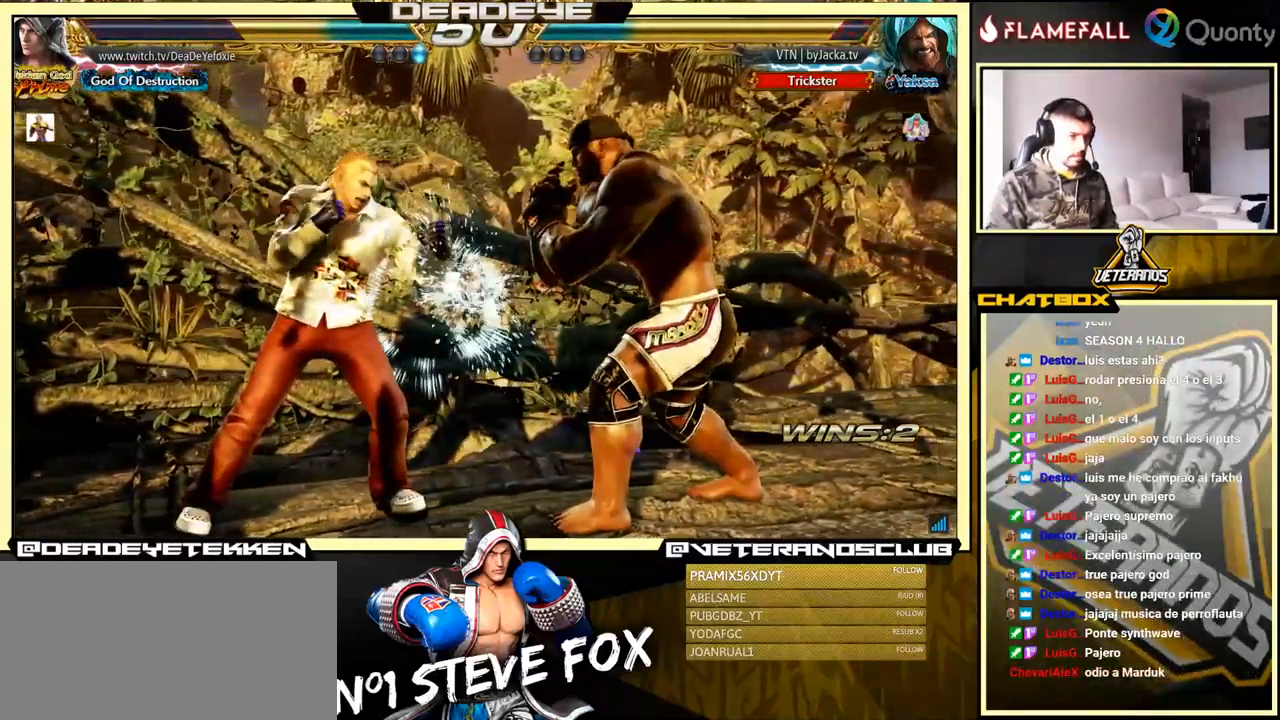
{"buttons": [], "left_stick": "down-left", "events": [[34, "left_stick", "down-right"], [67, "TRIANGLE", "down"], [200, "TRIANGLE", "up"], [217, "CROSS", "down"], [367, "CROSS", "up"], [467, "left_stick", "down-left"]]}
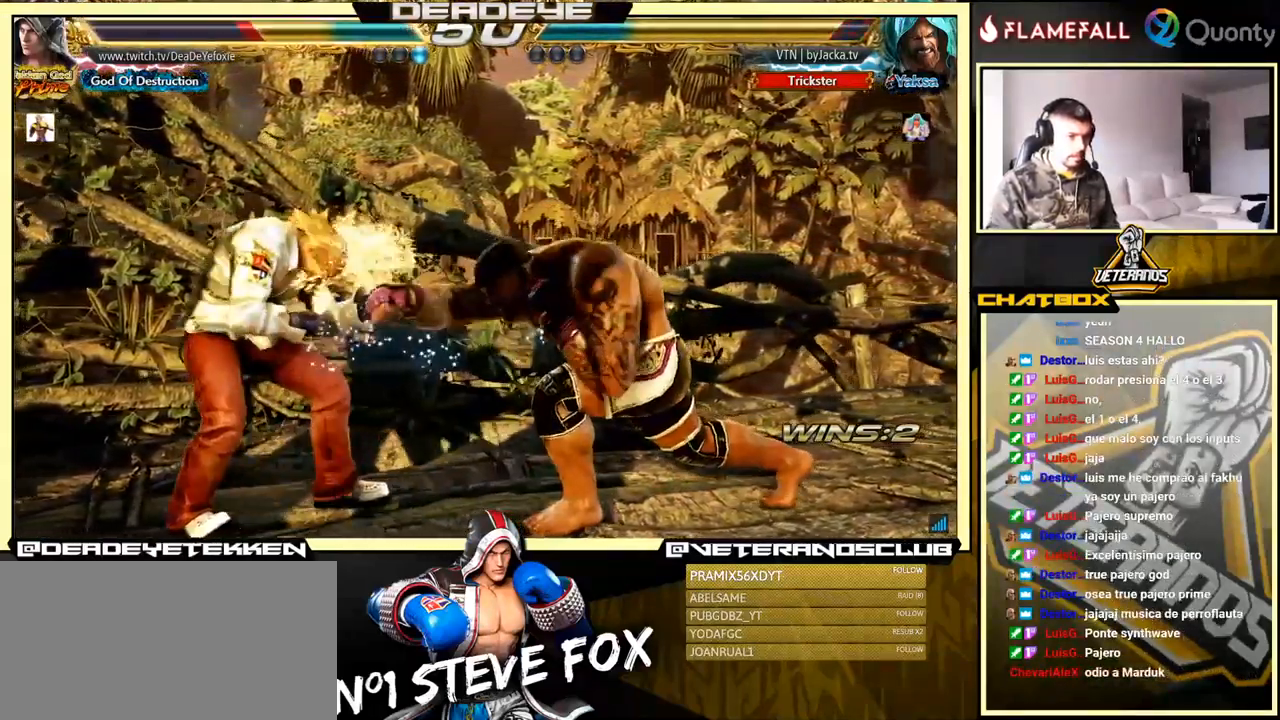
{"buttons": [], "left_stick": "center", "events": [[317, "left_stick", "center"], [417, "left_stick", "left"], [500, "left_stick", "center"]]}
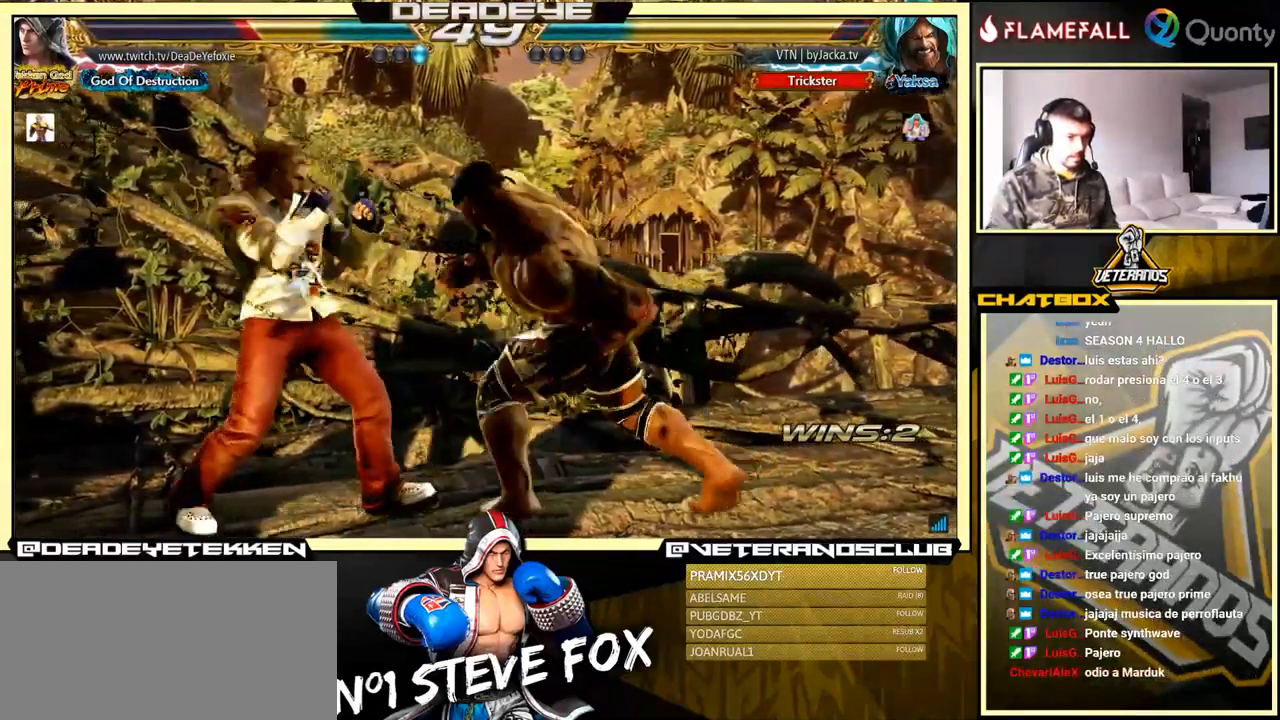
{"buttons": ["SQUARE"], "left_stick": "down", "events": [[34, "left_stick", "left"], [267, "left_stick", "center"], [334, "left_stick", "down-right"], [350, "TRIANGLE", "down"], [400, "left_stick", "down-left"], [467, "left_stick", "down"], [484, "SQUARE", "down"], [500, "TRIANGLE", "up"]]}
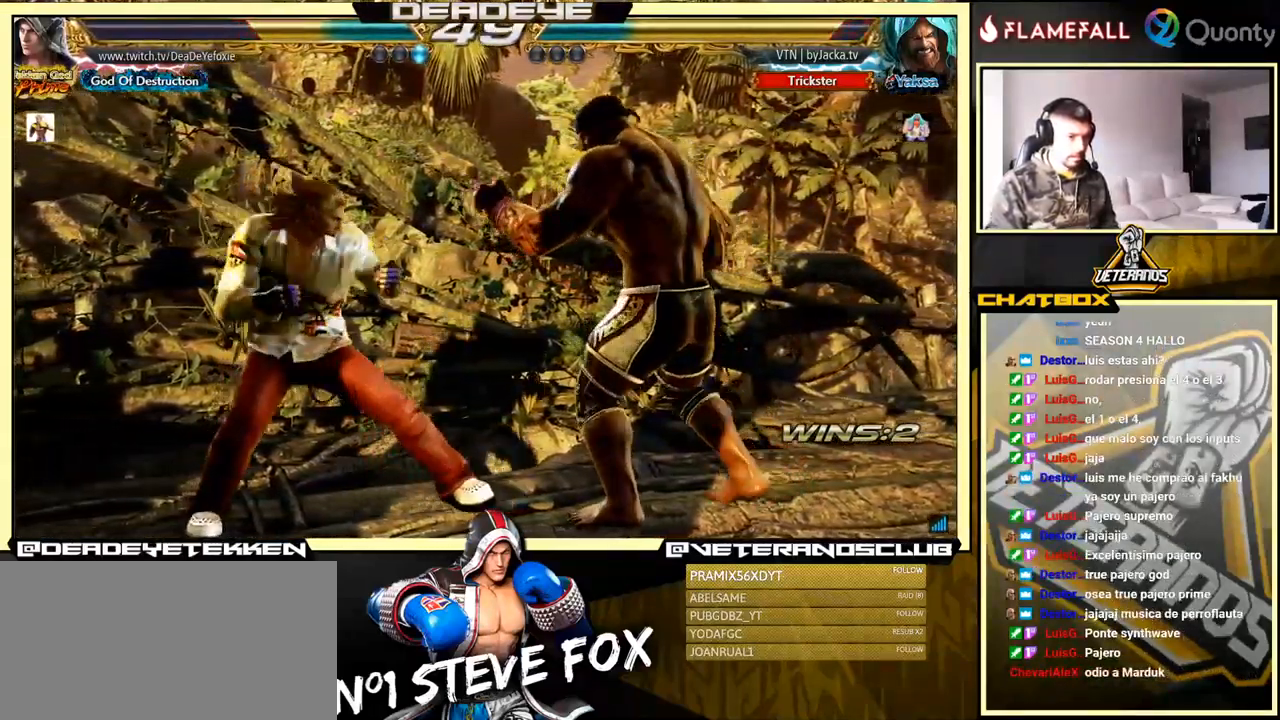
{"buttons": ["CROSS"], "left_stick": "right", "events": [[67, "left_stick", "right"], [117, "SQUARE", "up"], [250, "CROSS", "down"]]}